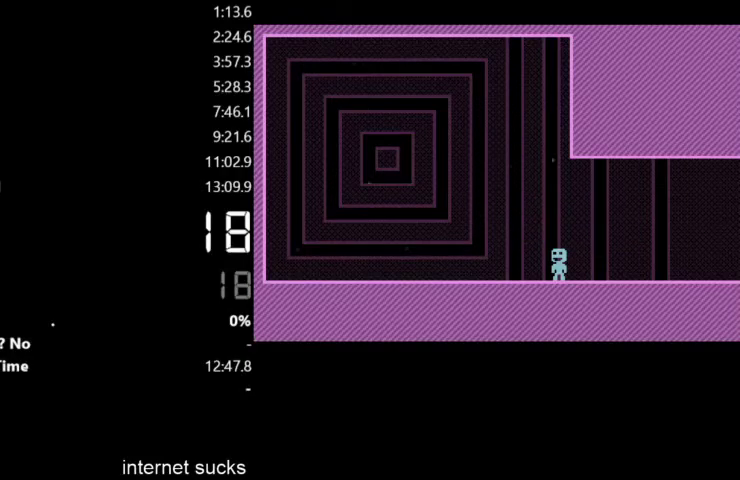
Gameplay with keyboard; each line is a JSON object with the keys held at the frame after it. "events" lists presses ("down") and releases ("up") of "down", "left", "right" and "up" between this image and that frame as [ms after this image, input, new state], when the widget could be followed in between. No other keys are recorded. Mouse input is not recorded.
{"keys": ["right"], "events": [[467, "right", "down"]]}
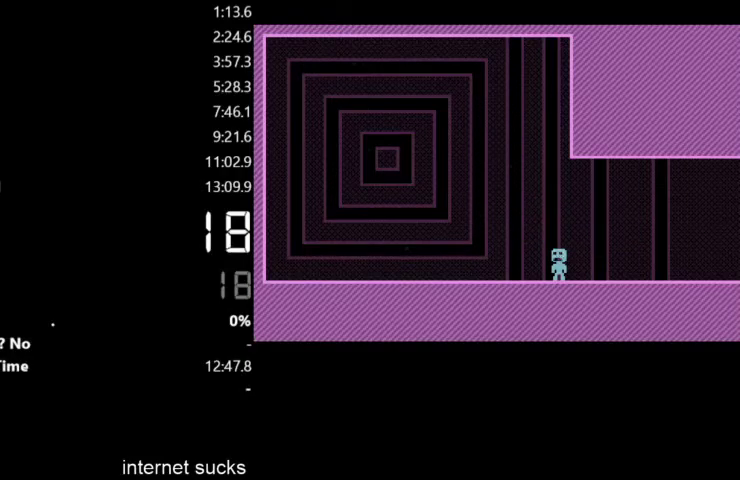
{"keys": ["right"], "events": []}
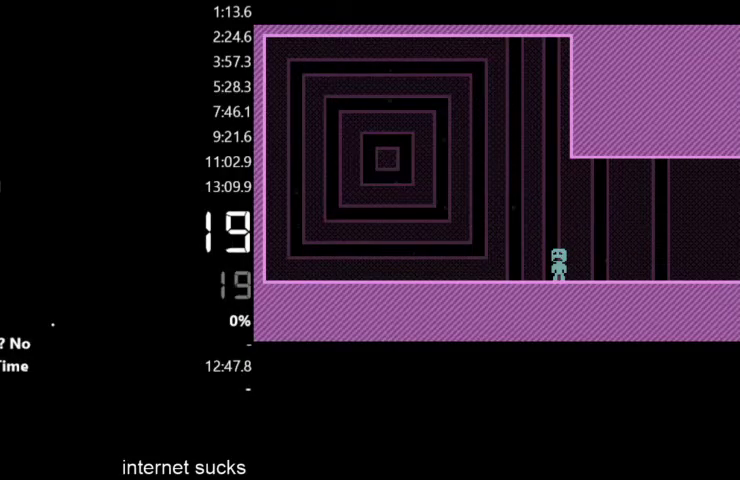
{"keys": ["right"], "events": []}
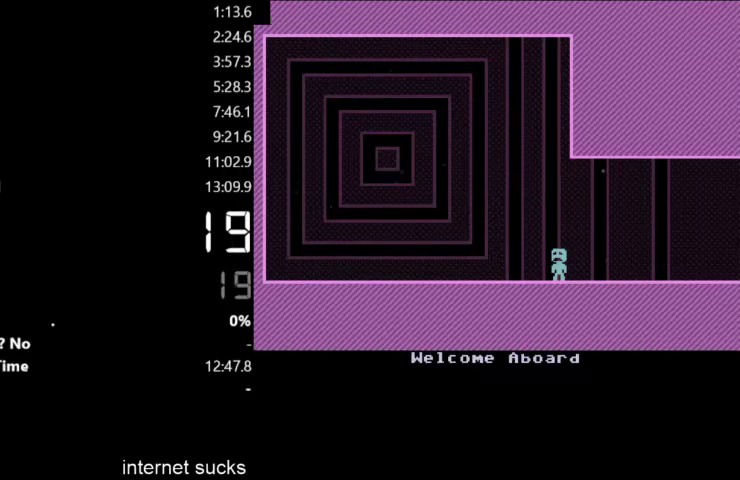
{"keys": ["right"], "events": [[400, "up", "down"], [467, "up", "up"]]}
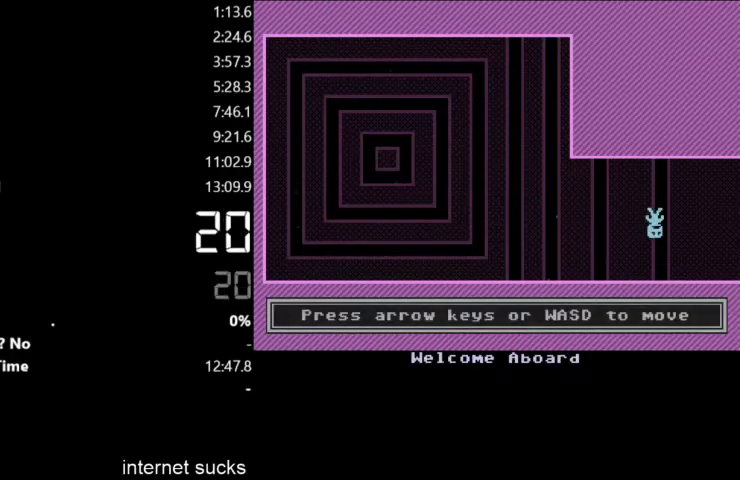
{"keys": ["right"], "events": []}
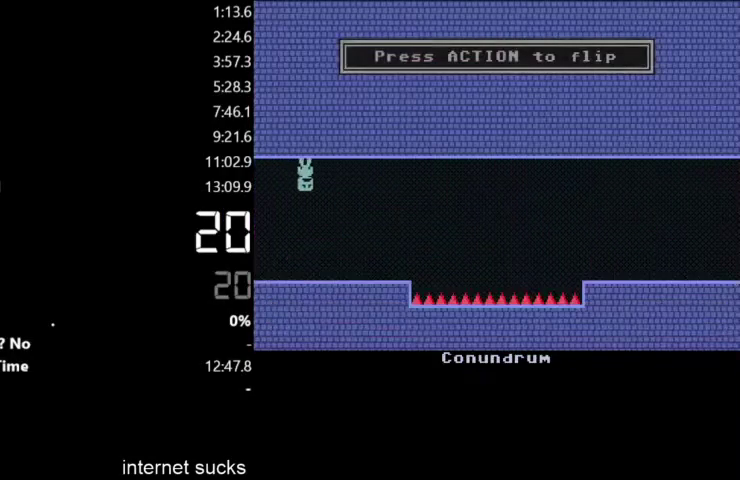
{"keys": ["right"], "events": []}
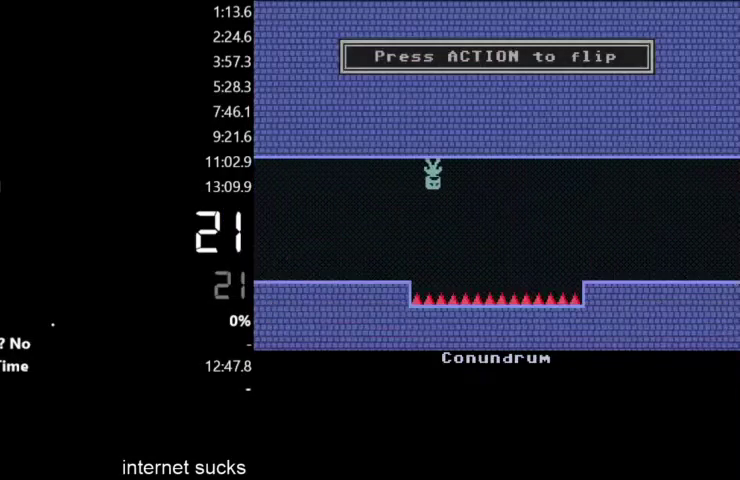
{"keys": ["right"], "events": []}
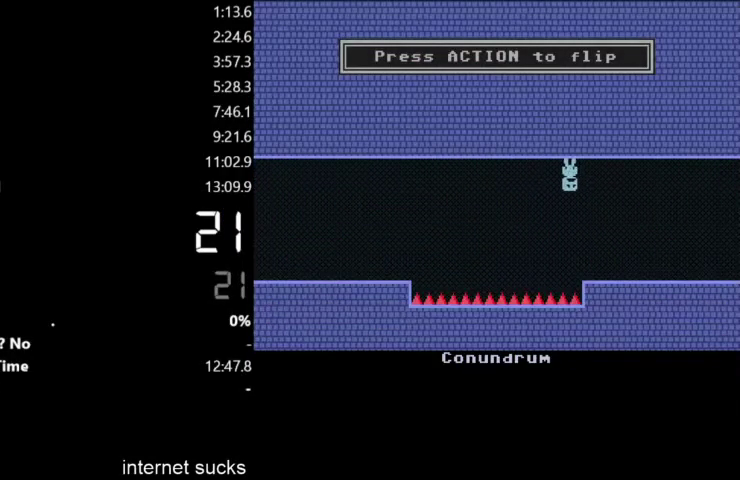
{"keys": ["right"], "events": []}
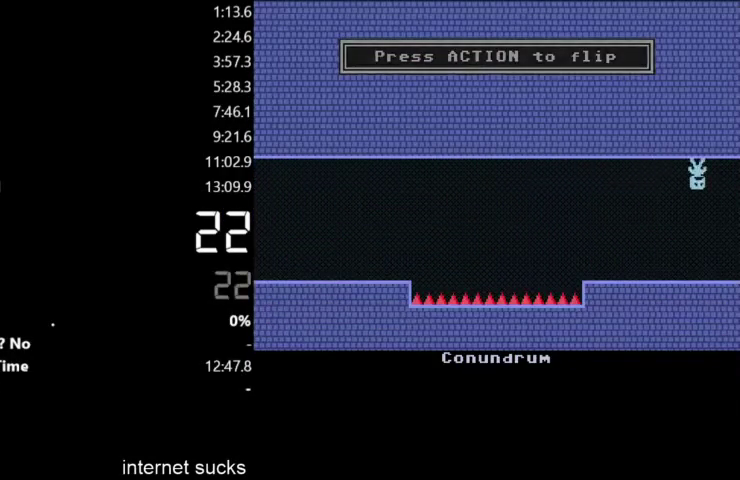
{"keys": ["right"], "events": []}
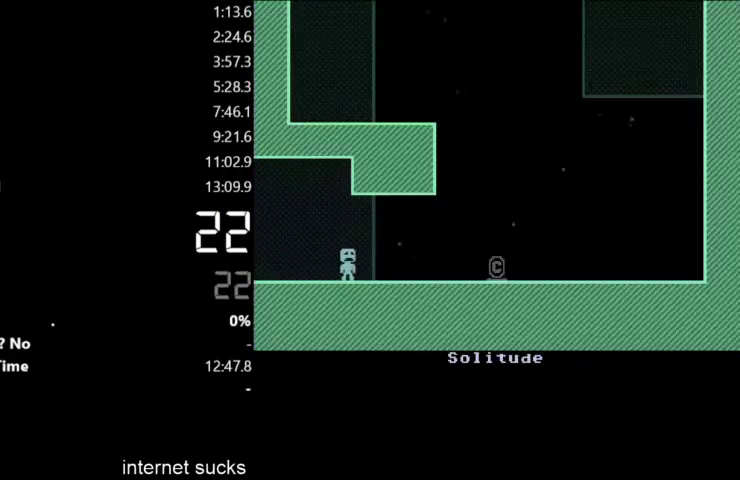
{"keys": ["right"], "events": []}
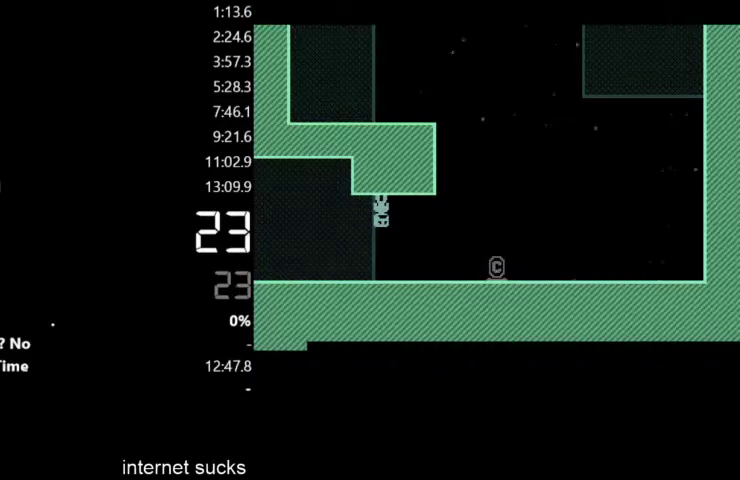
{"keys": ["right"], "events": []}
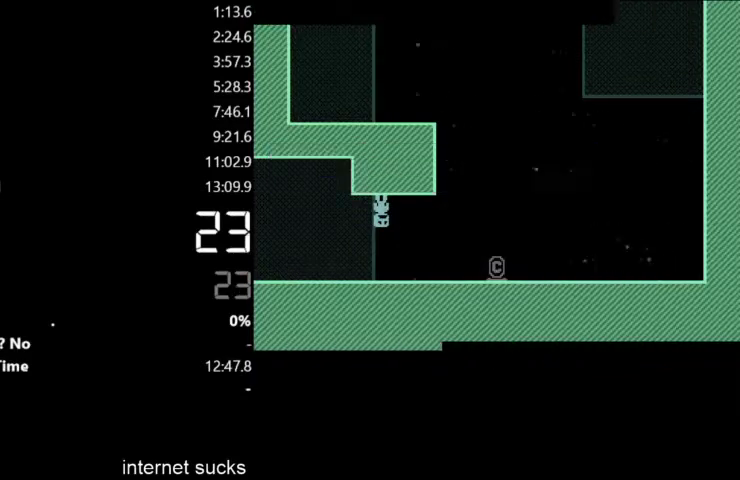
{"keys": ["right"], "events": []}
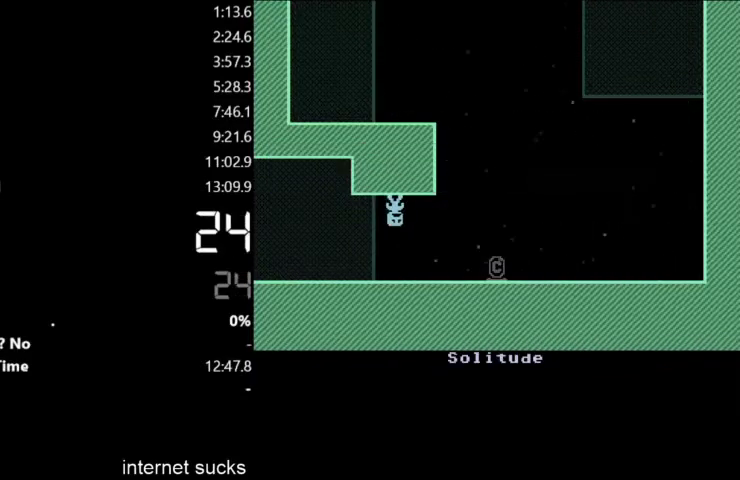
{"keys": ["right"], "events": []}
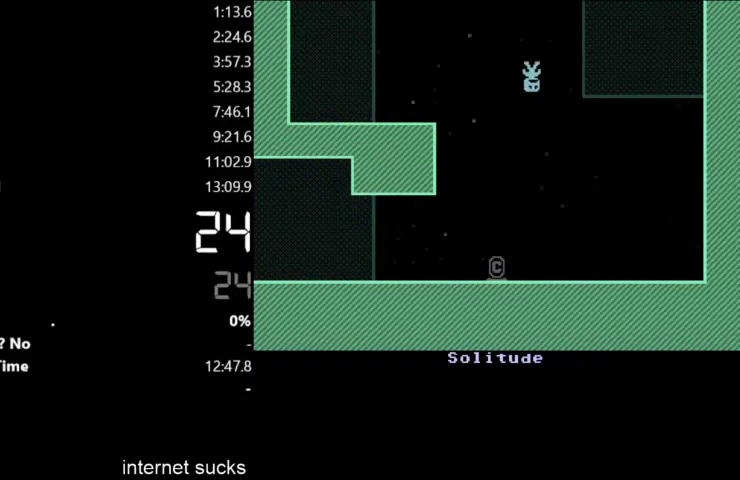
{"keys": ["right"], "events": []}
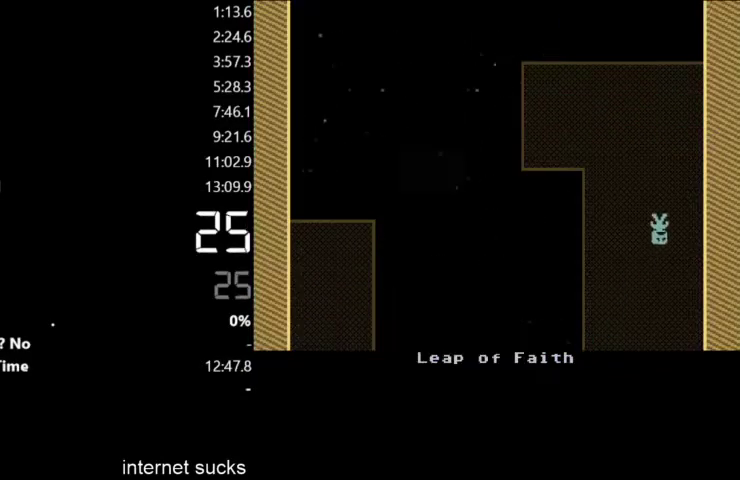
{"keys": [], "events": [[200, "right", "up"]]}
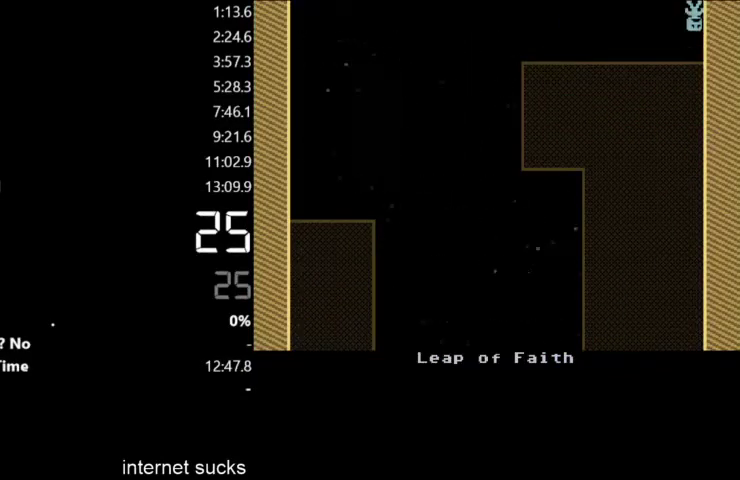
{"keys": ["left"], "events": [[300, "left", "down"]]}
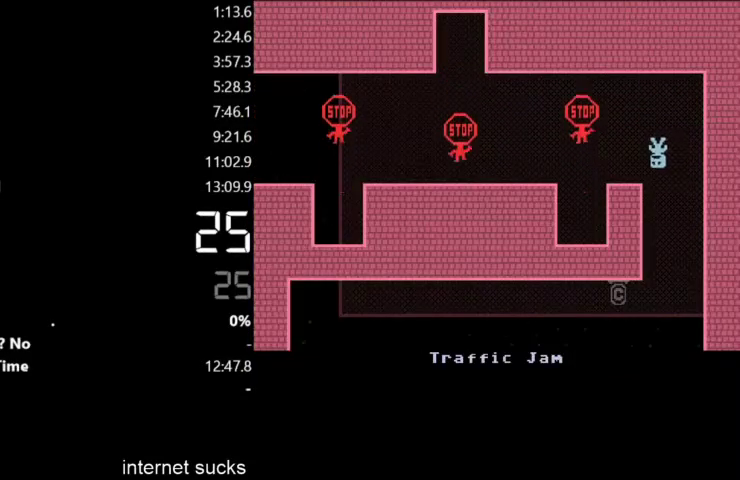
{"keys": ["left"], "events": []}
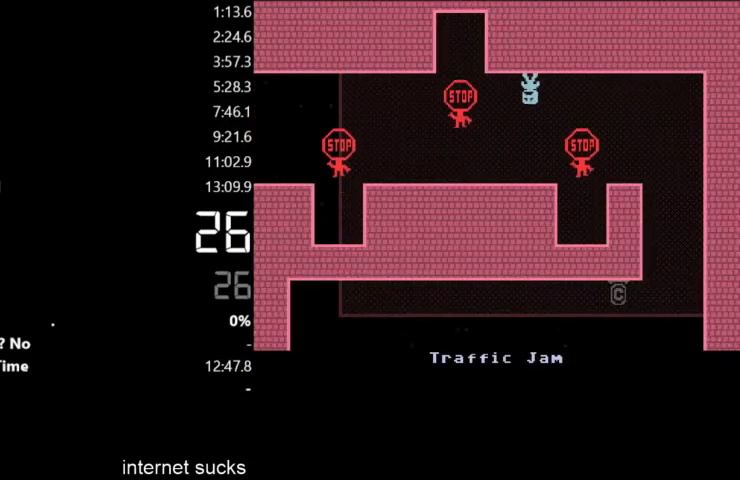
{"keys": ["left", "up"], "events": [[33, "up", "down"], [167, "up", "up"], [433, "up", "down"]]}
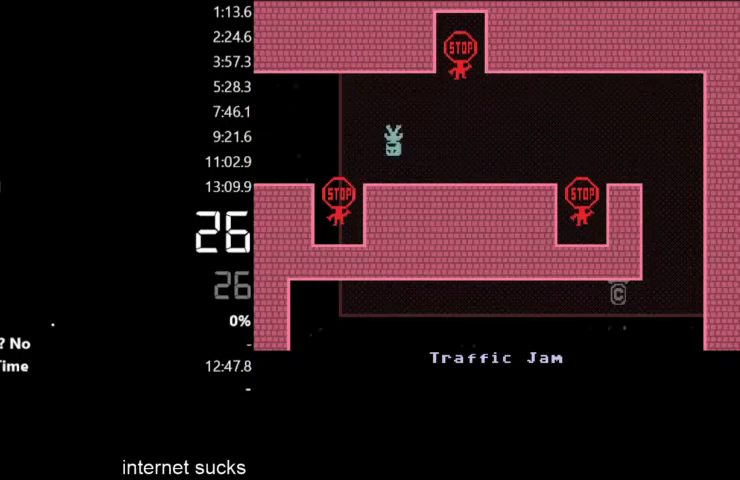
{"keys": ["left"], "events": [[33, "up", "up"]]}
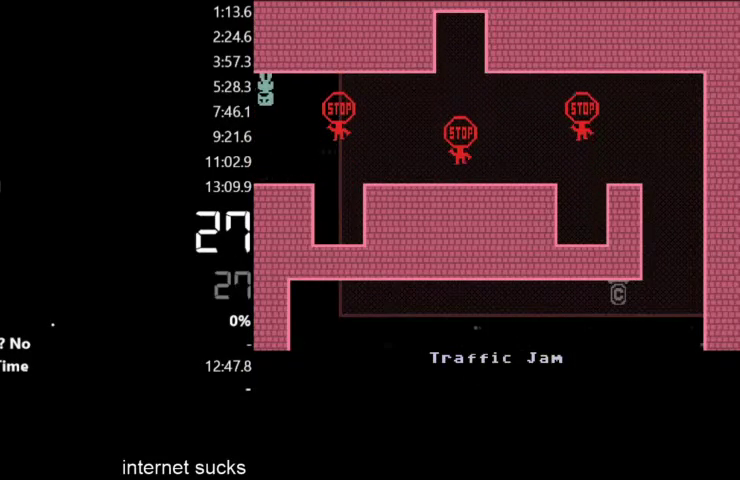
{"keys": ["left"], "events": []}
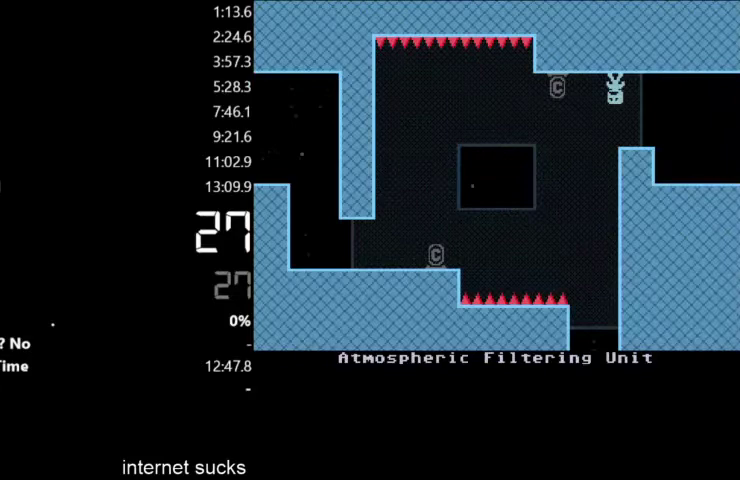
{"keys": ["left"], "events": []}
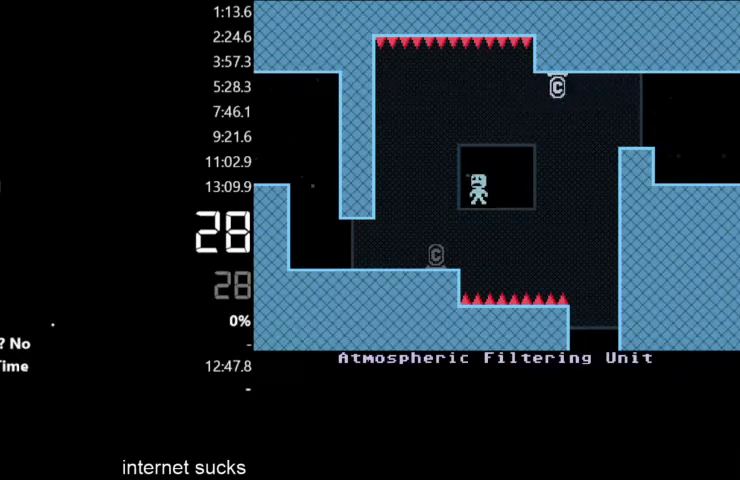
{"keys": ["left"], "events": []}
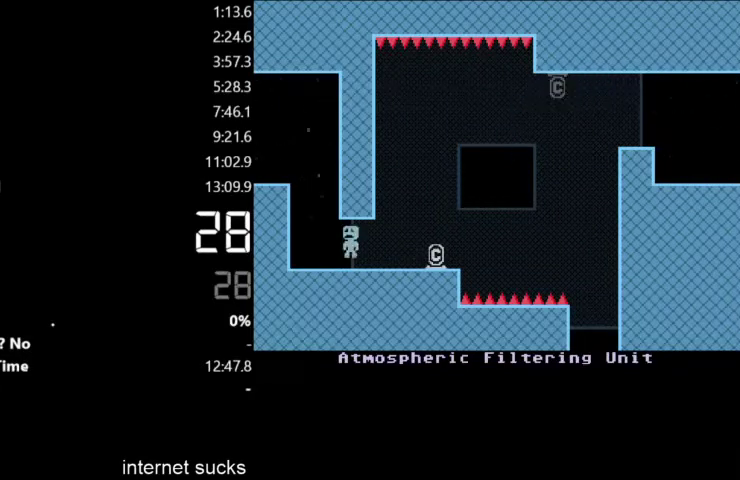
{"keys": ["left"], "events": []}
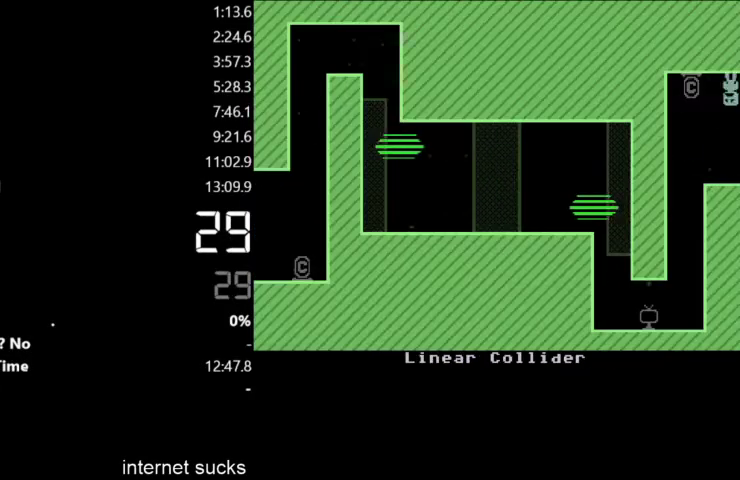
{"keys": ["left"], "events": []}
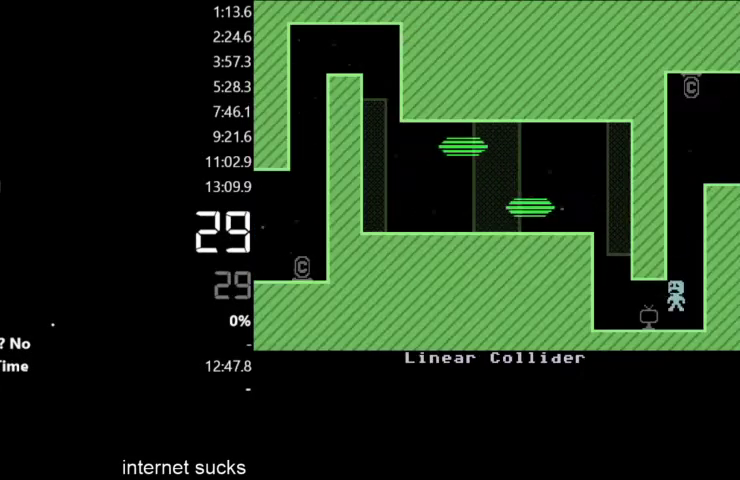
{"keys": ["left"], "events": []}
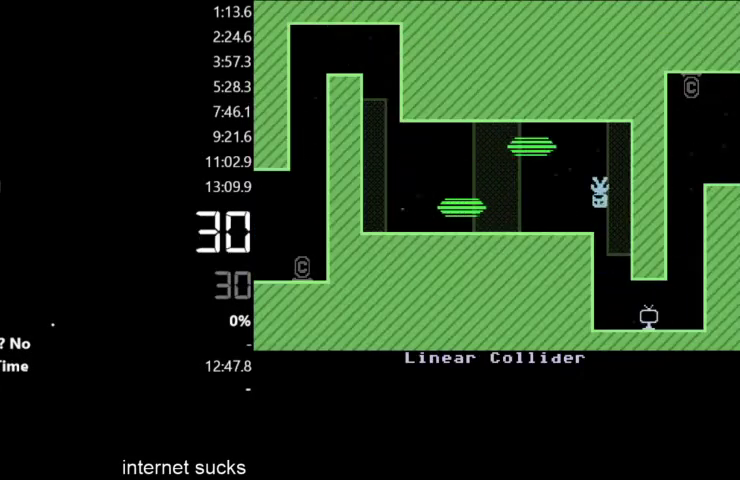
{"keys": ["left"], "events": []}
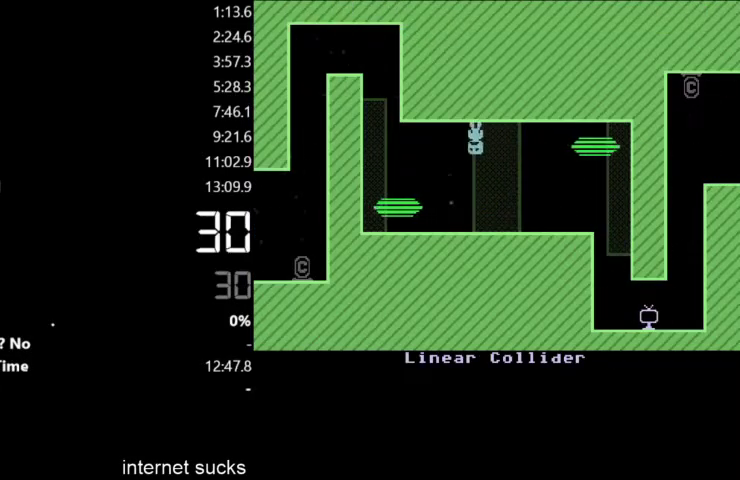
{"keys": ["left"], "events": []}